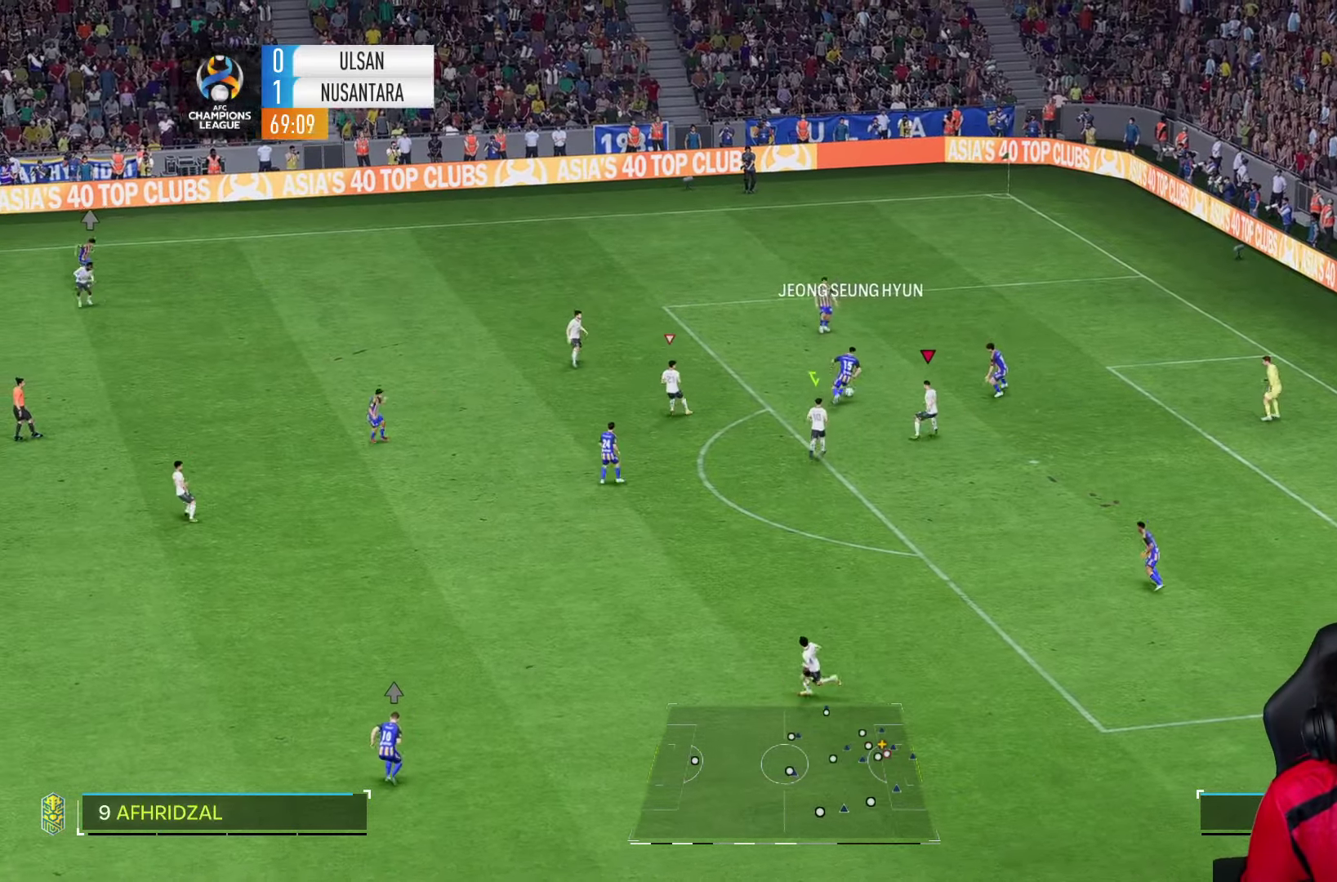
Gameplay with a controller (PlayStation layout); each line is a JSON object with the inputs held at the frame after it (dt_ms = milliseconds from this image to that frame). "events" lists button and stick changes between this image and that frame as [ms after this image, input, new state], when the widget could be followed in between. Not read: L3 R3.
{"dt_ms": 500, "buttons": ["R1", "R2"], "left_stick": "up-right", "right_stick": "center"}
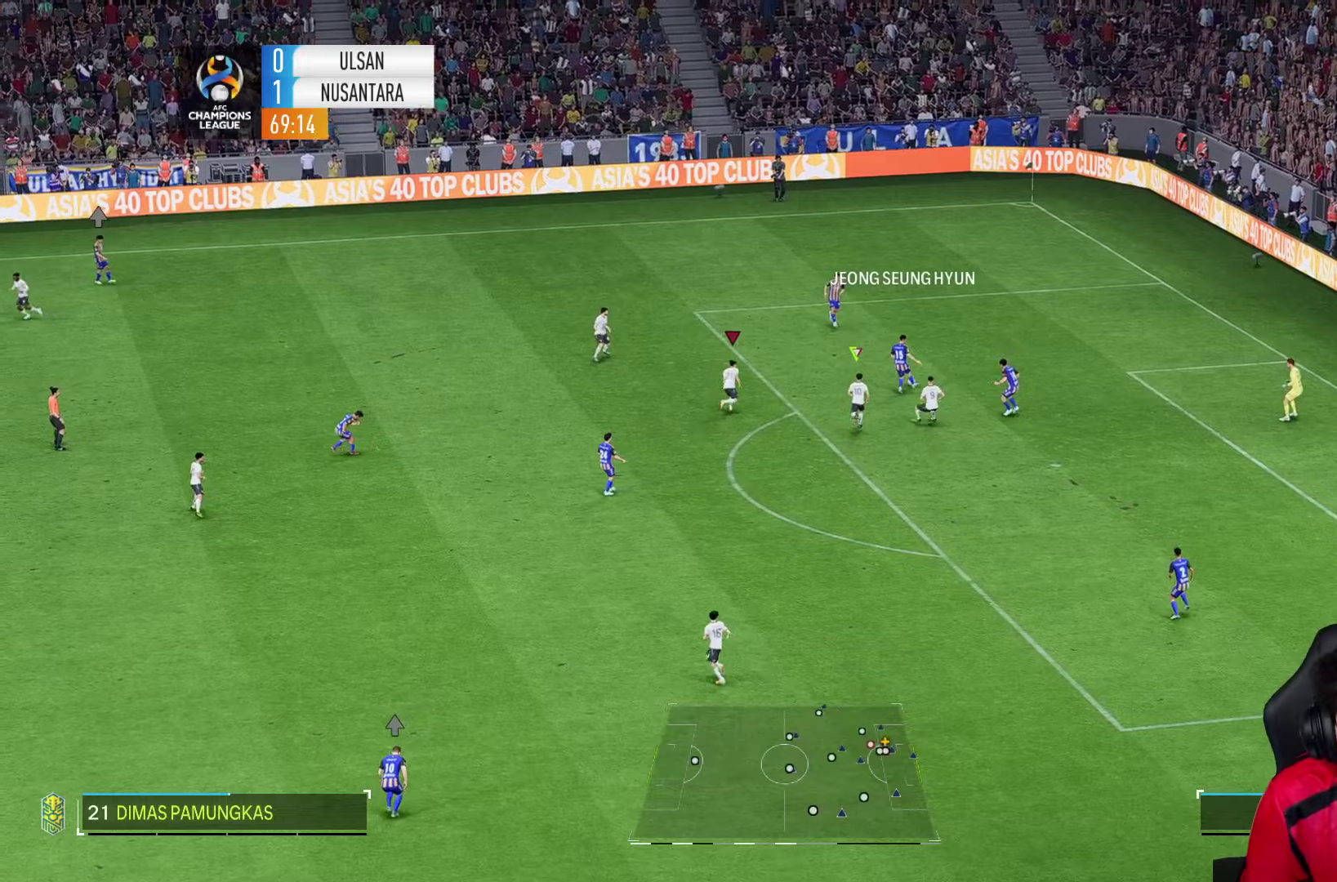
{"dt_ms": 500, "buttons": ["R1", "R2"], "left_stick": "up-right", "right_stick": "center", "events": [[117, "R1", "up"], [167, "R2", "up"], [184, "right_stick", "left"], [267, "right_stick", "center"], [334, "R2", "down"], [384, "R1", "down"]]}
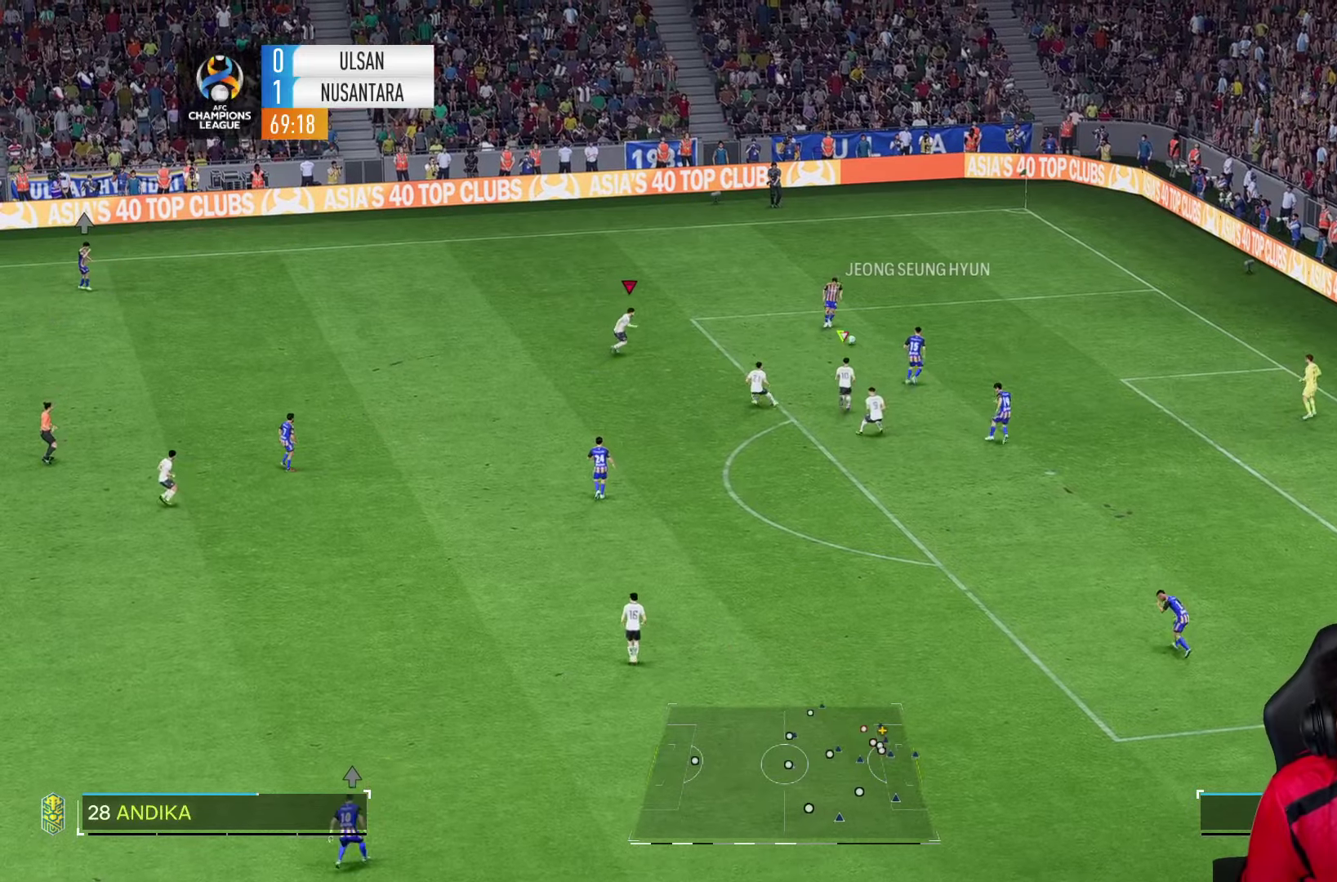
{"dt_ms": 500, "buttons": ["R1", "R2"], "left_stick": "up-right", "right_stick": "center", "events": []}
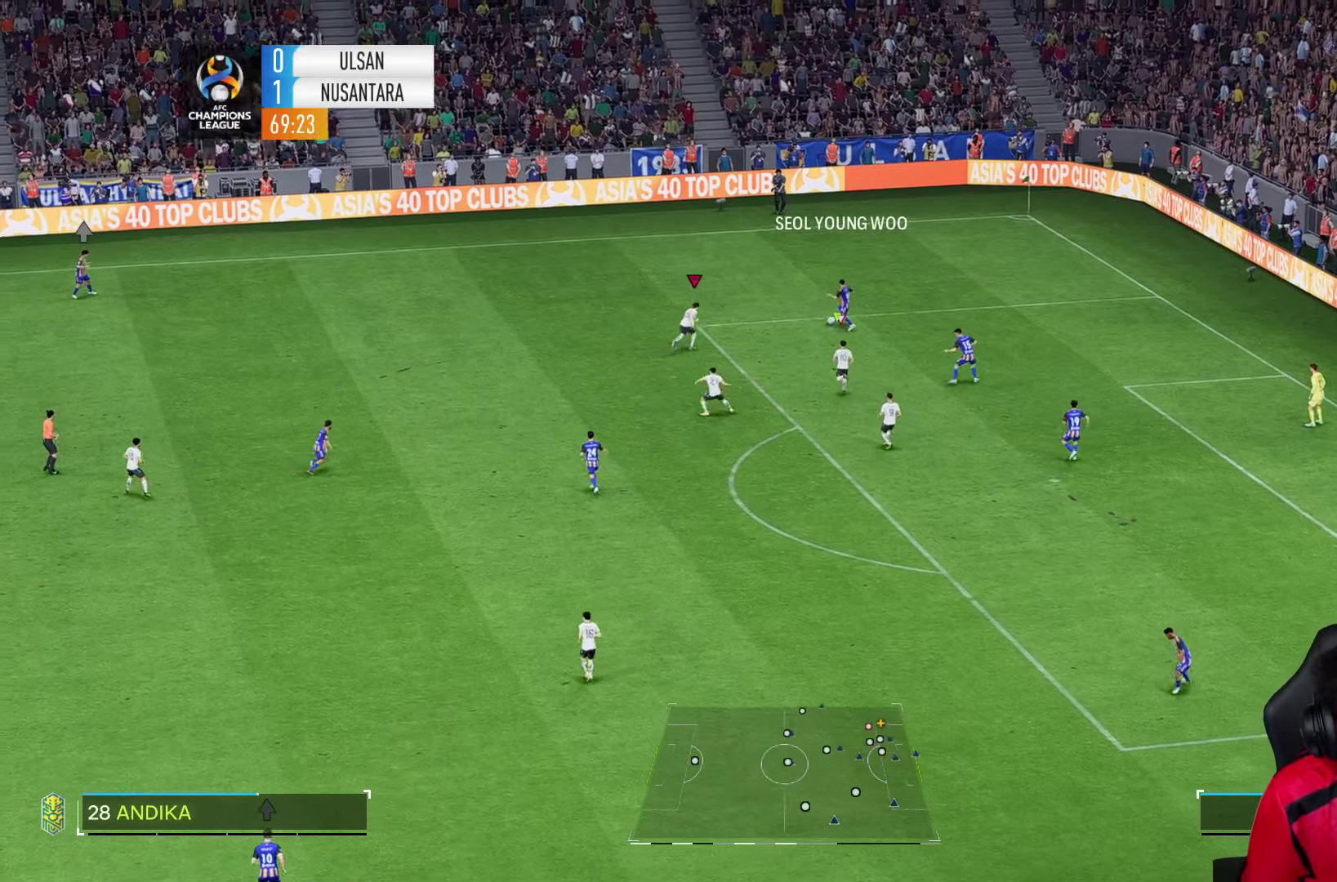
{"dt_ms": 1000, "buttons": ["R2"], "left_stick": "right", "right_stick": "center", "events": [[700, "R1", "up"], [717, "right_stick", "down"], [750, "R2", "up"], [800, "right_stick", "center"], [867, "R2", "down"], [1000, "left_stick", "right"]]}